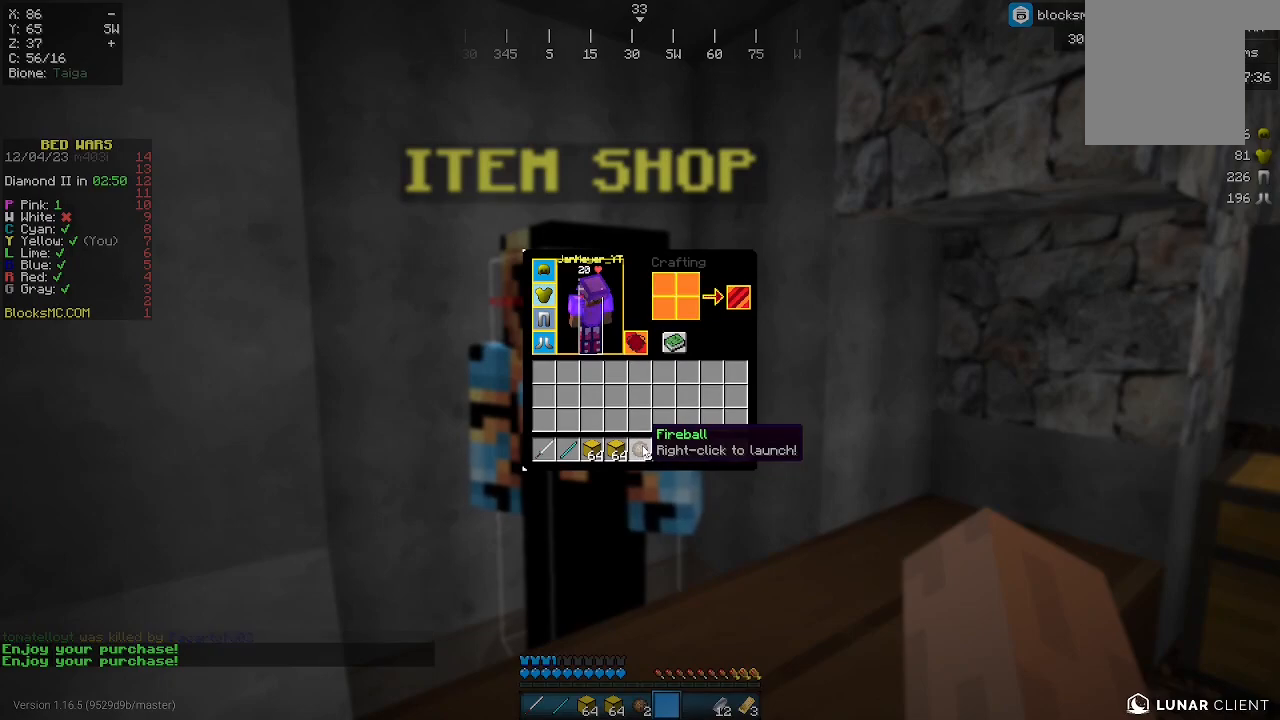
Gameplay with keyboard and mouse; each line is a JSON object with the keys and mouse buttons held at the frame after it. "events" lists presses ("down") and releases ("up") of "a", "d", "s", "w", "mouse_left" and "mouse_right" between this image and that frame as [ms after this image, input, new state], when the widget could be followed in between. "mouse_left", "mouse_right" = the "left", "right" buttons of the "mouse" list. No other keys are recorded. Fast repeated clicks can show as one long hold. Mouse movement is not recorded.
{"keys": [], "mouse": [], "events": [[433, "mouse_right", "down"], [500, "mouse_right", "up"]]}
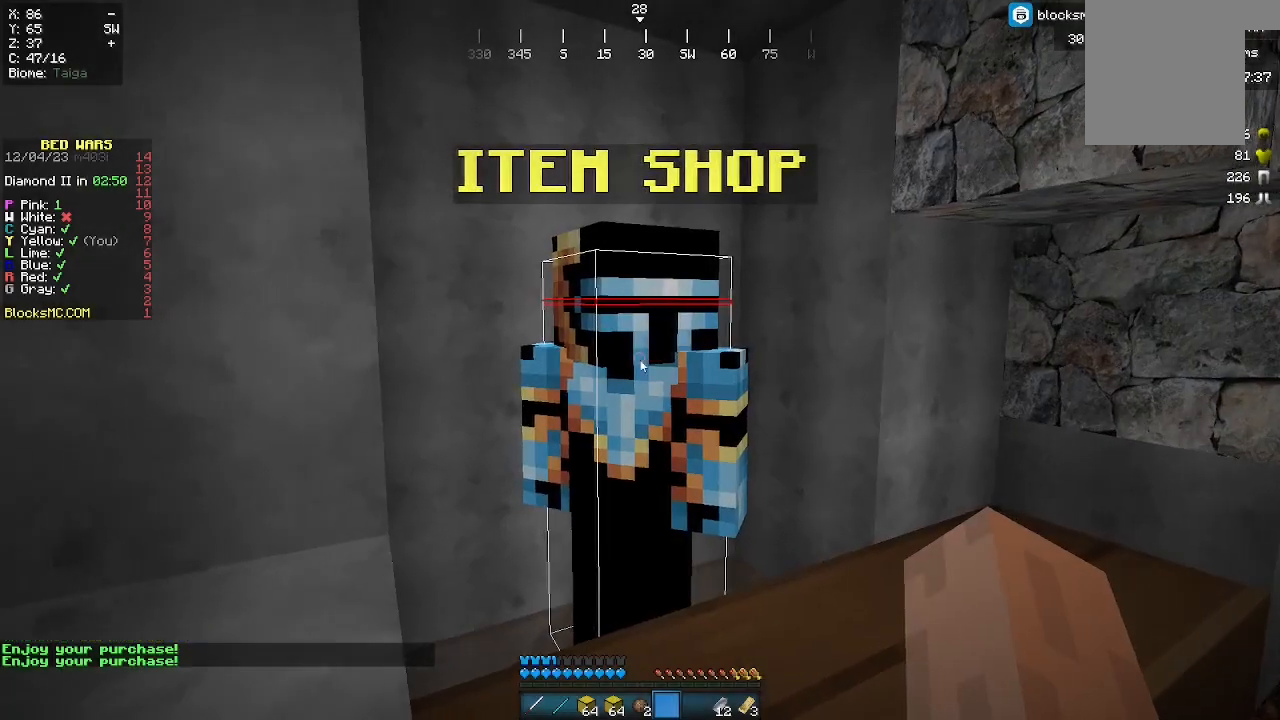
{"keys": [], "mouse": [], "events": [[33, "mouse_right", "down"], [67, "mouse_right", "up"]]}
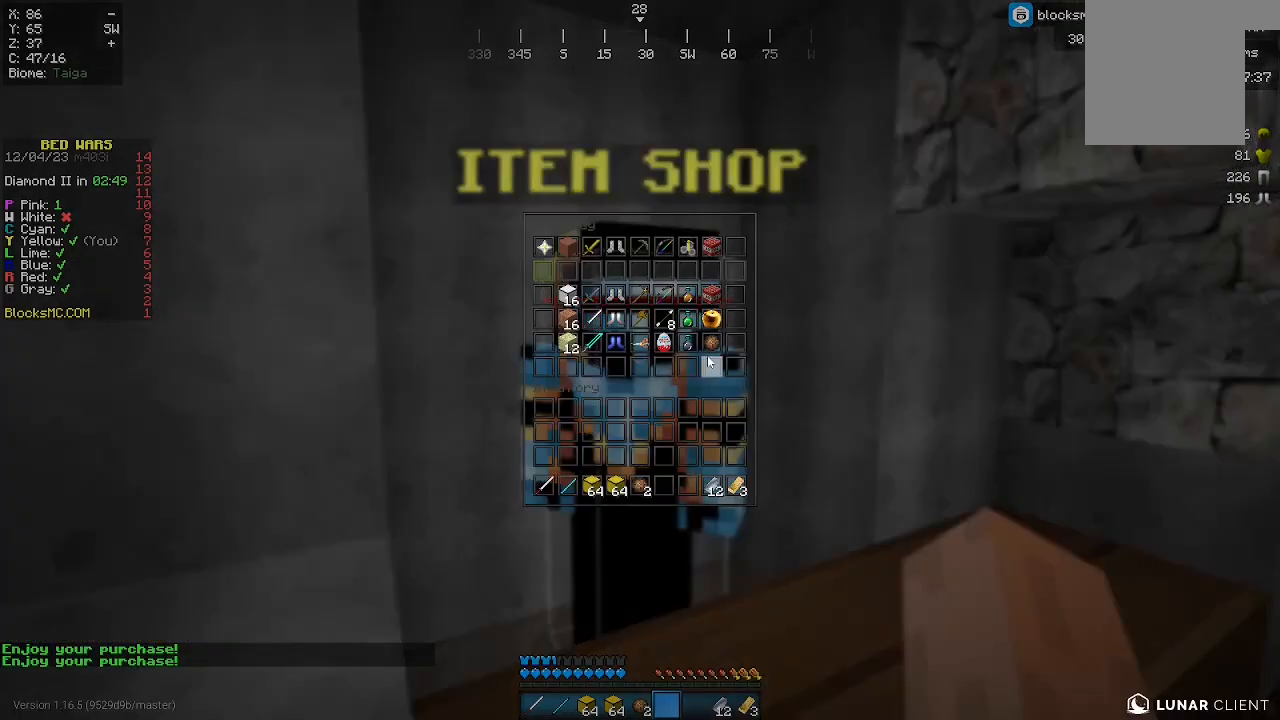
{"keys": [], "mouse": [], "events": []}
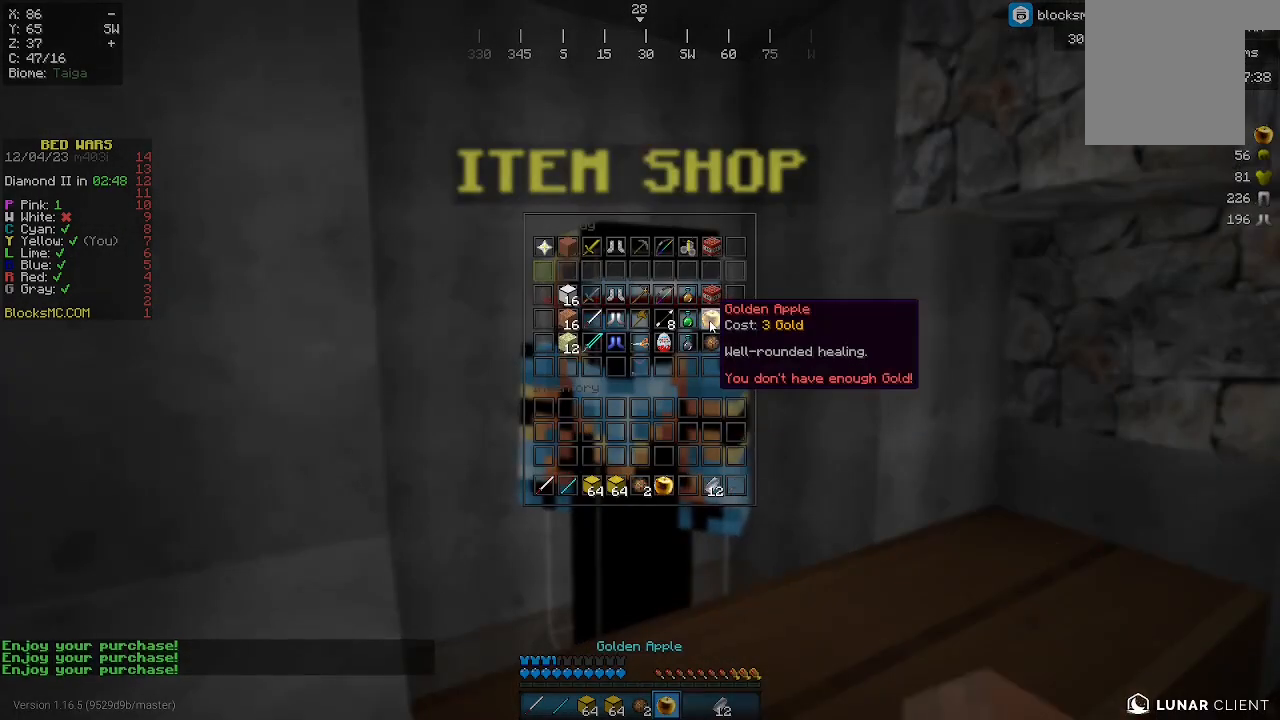
{"keys": [], "mouse": [], "events": []}
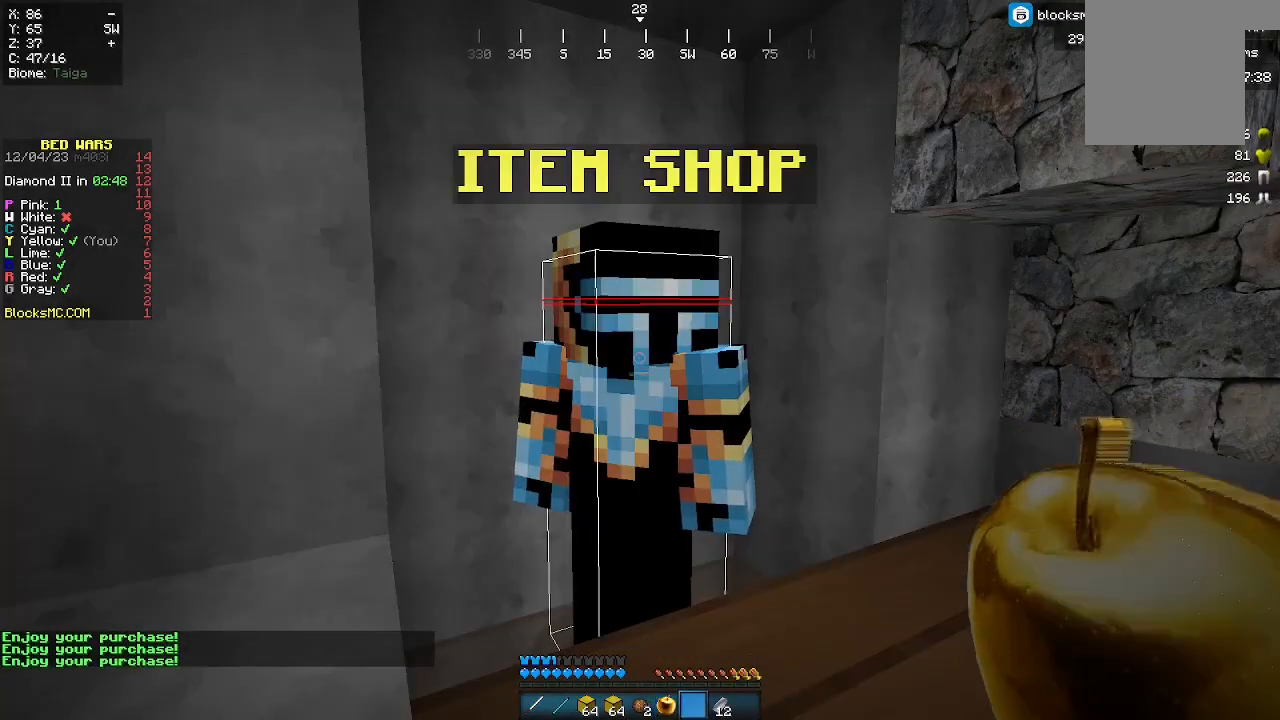
{"keys": ["a", "s"], "mouse": []}
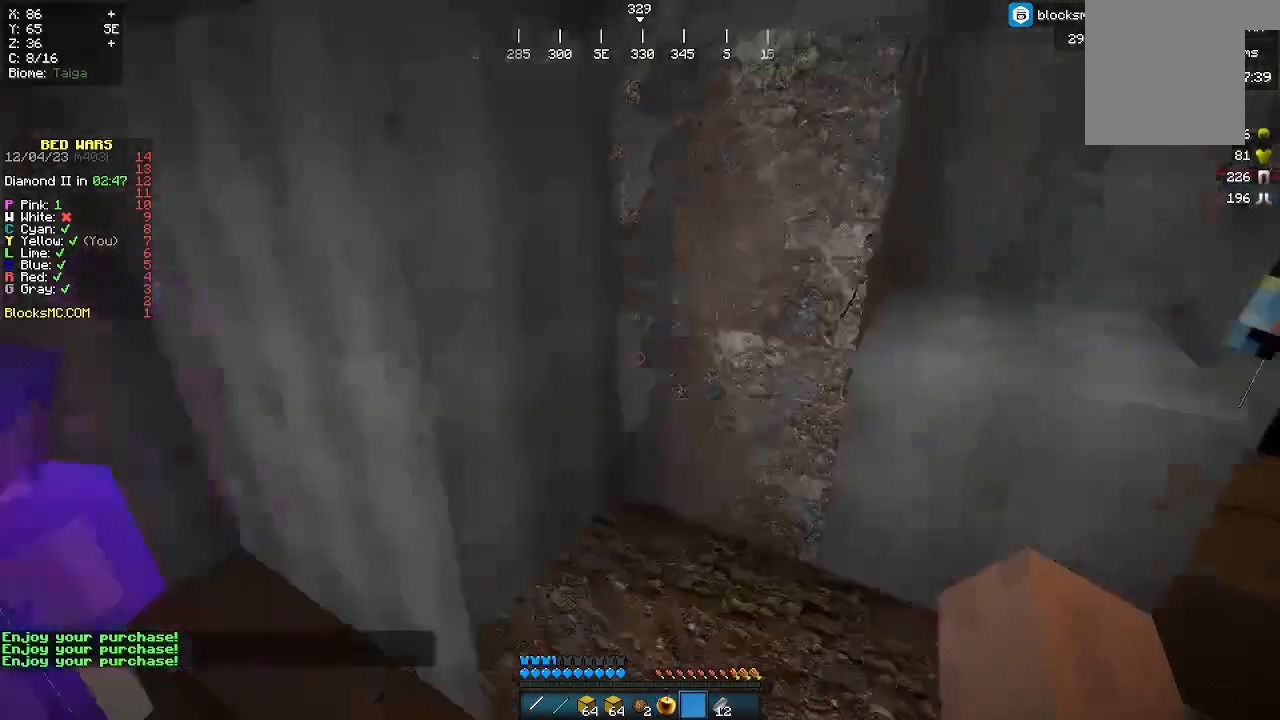
{"keys": ["a"], "mouse": [], "events": [[133, "s", "up"]]}
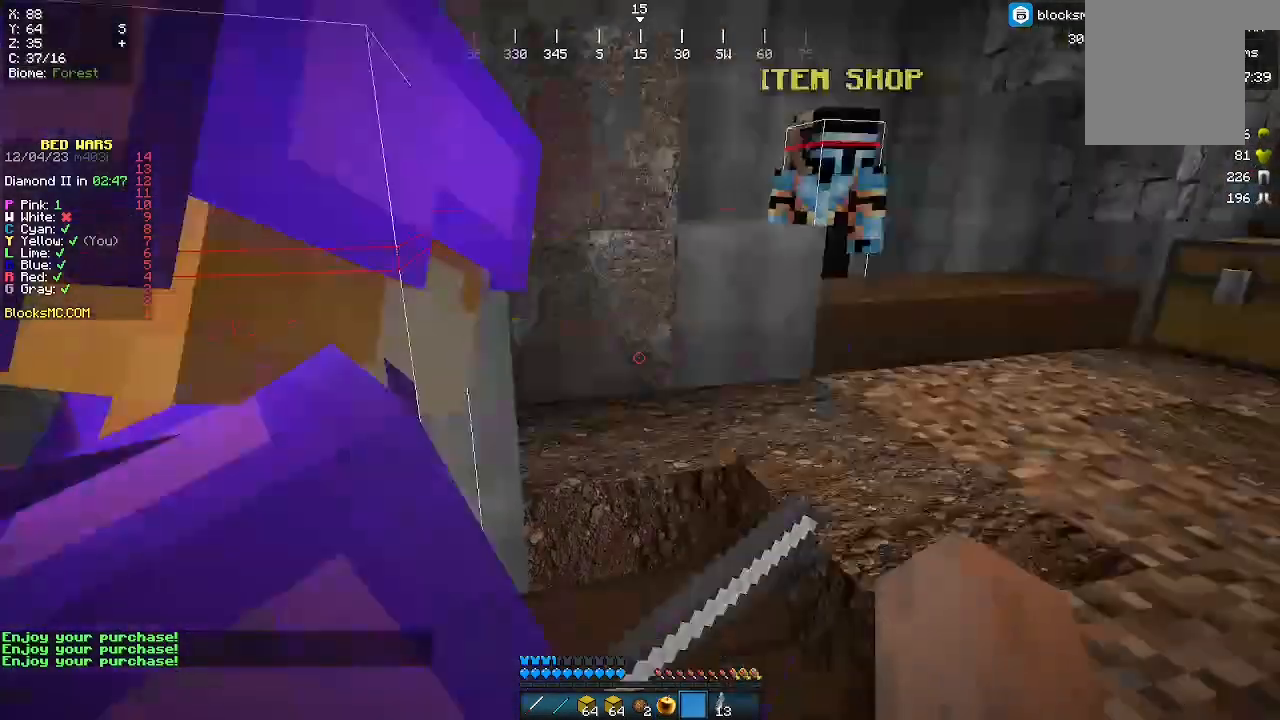
{"keys": [], "mouse": [], "events": [[100, "a", "up"]]}
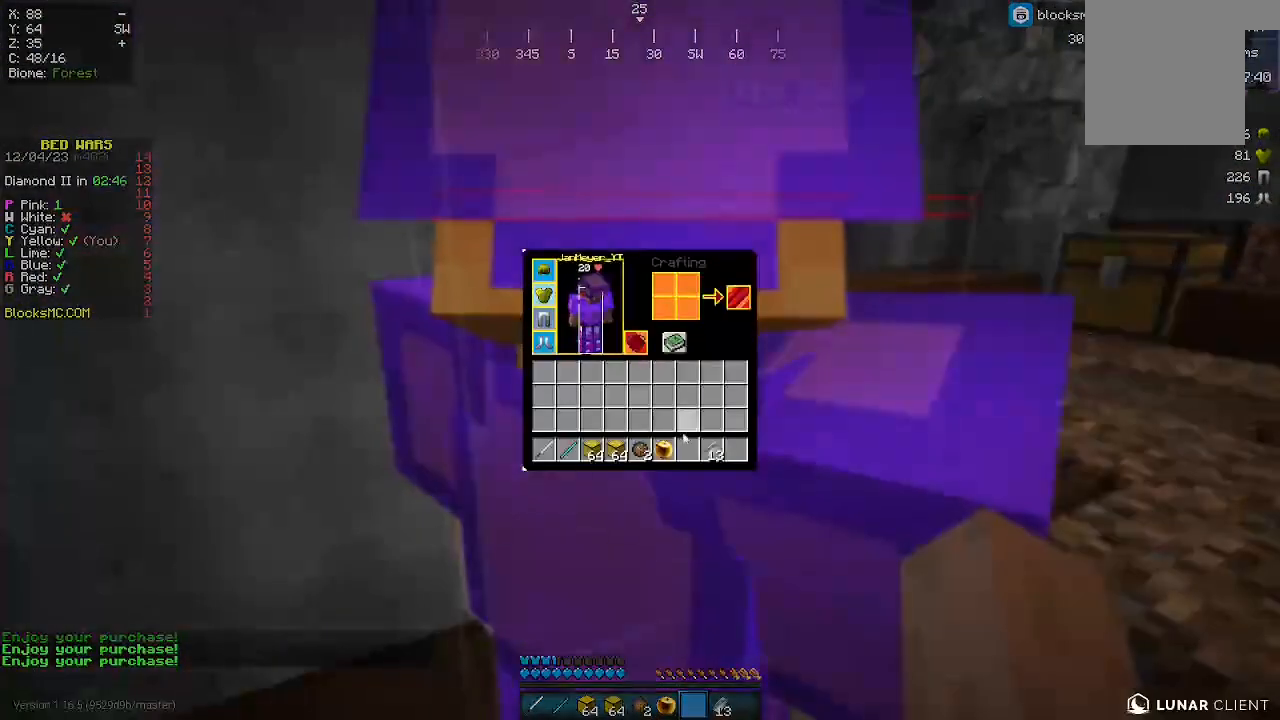
{"keys": [], "mouse": [], "events": []}
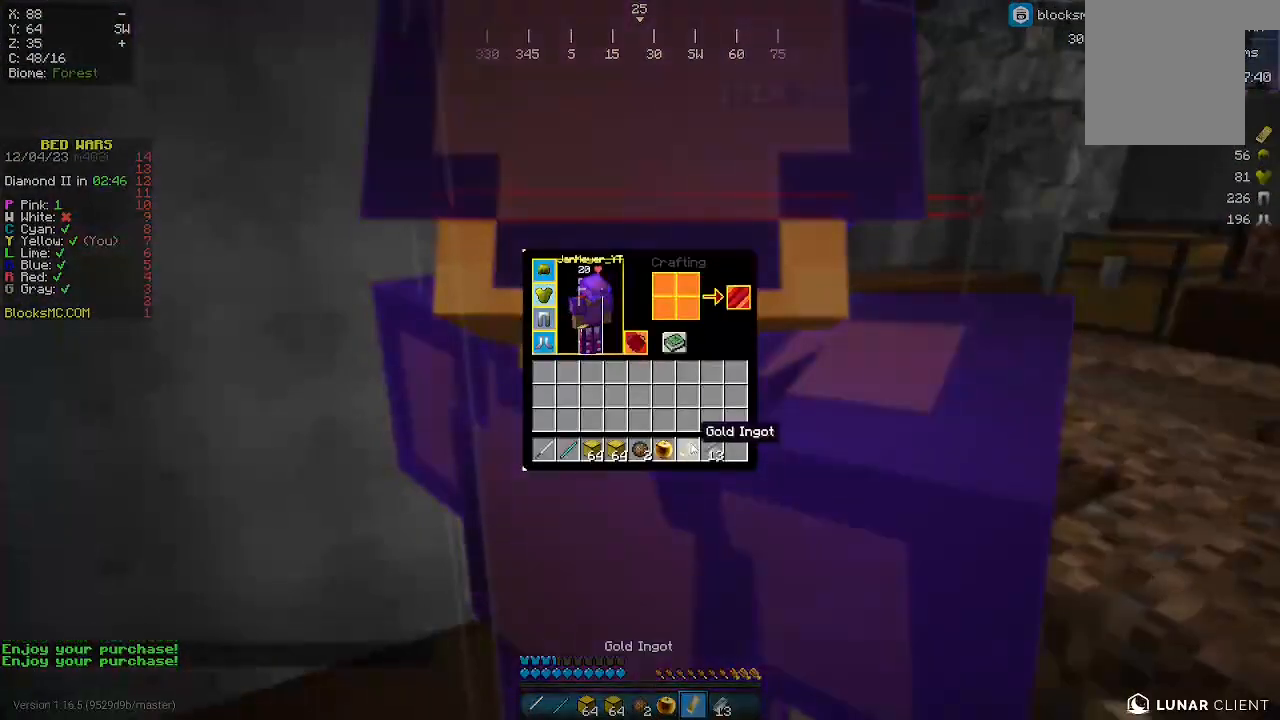
{"keys": [], "mouse": [], "events": []}
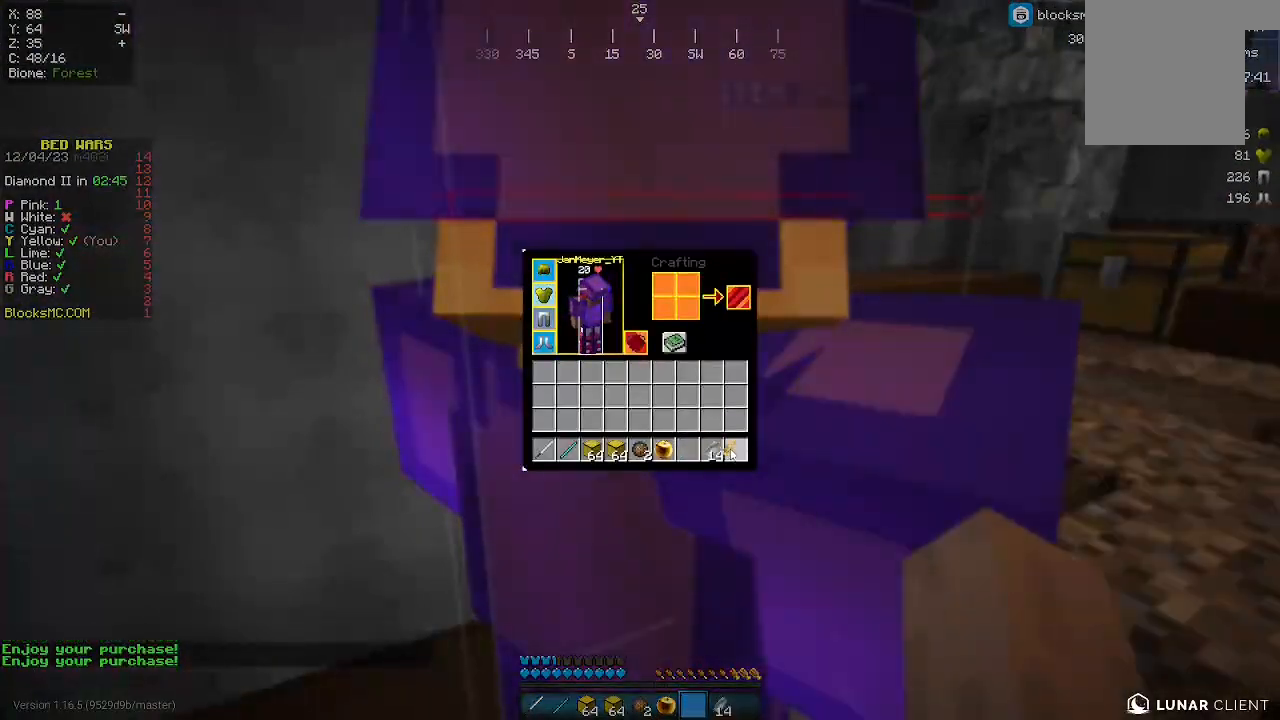
{"keys": [], "mouse": [], "events": []}
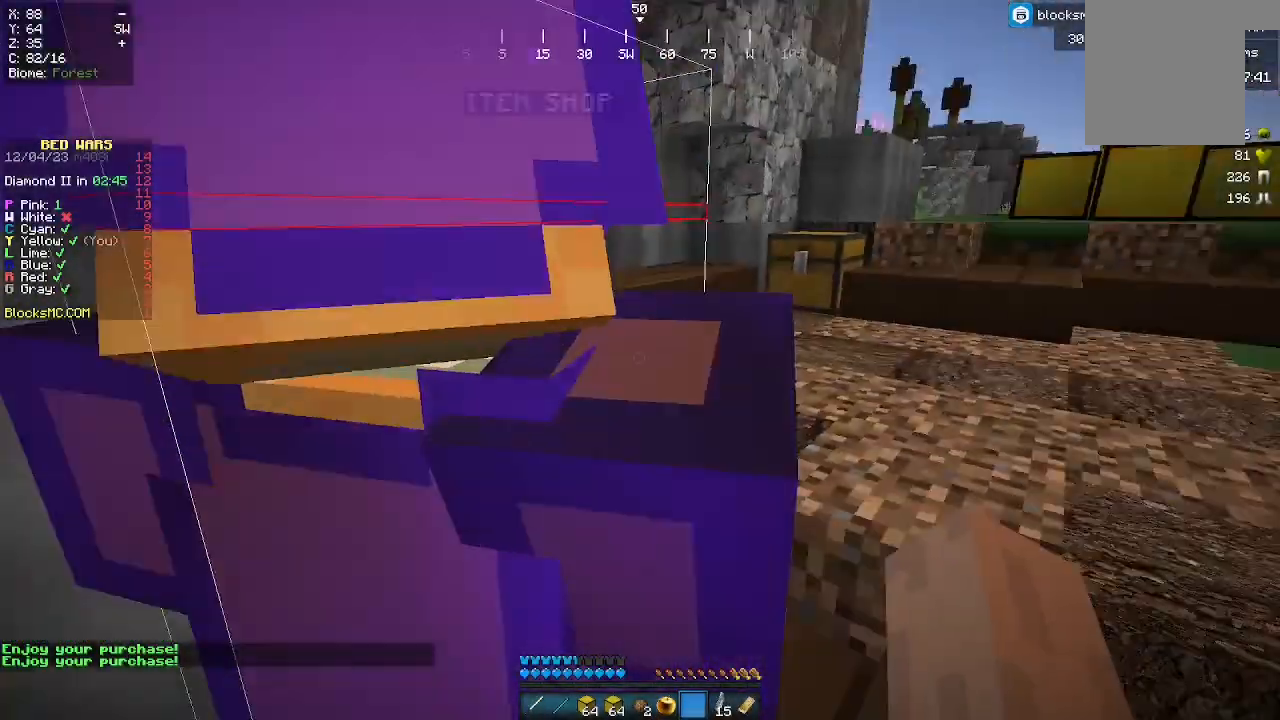
{"keys": ["w"], "mouse": [], "events": [[100, "d", "down"], [300, "d", "up"], [400, "w", "down"]]}
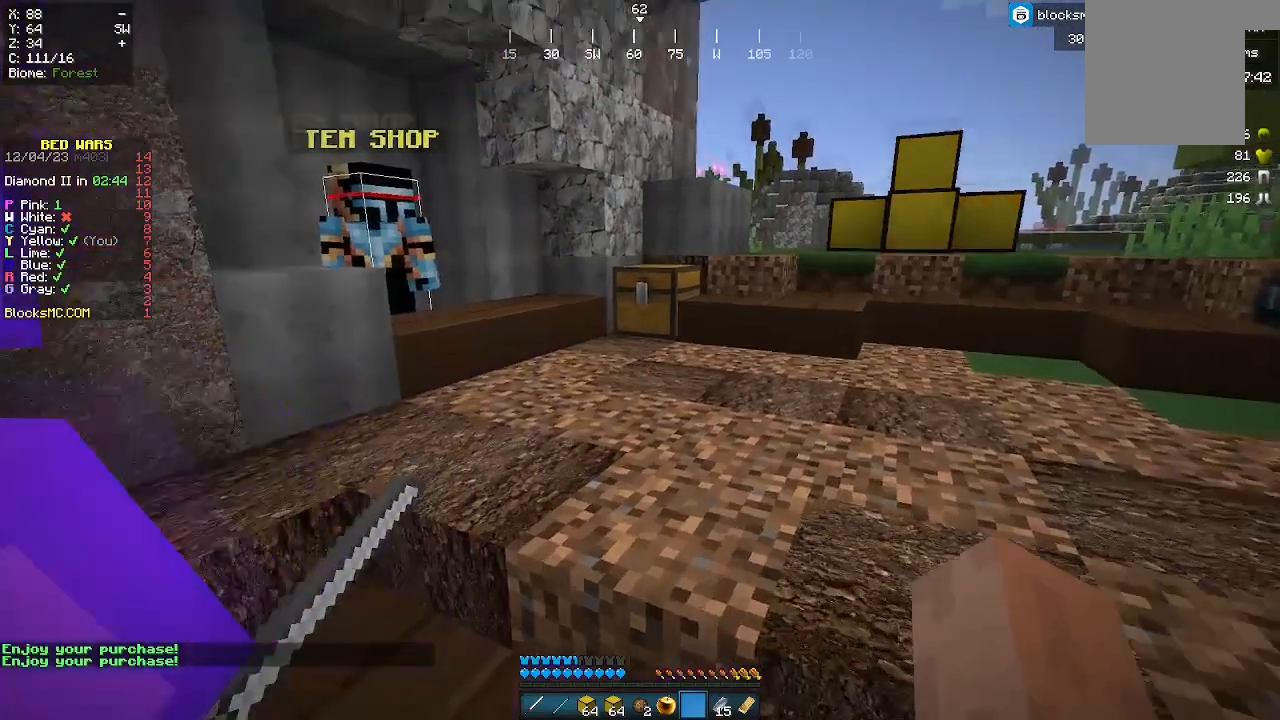
{"keys": [], "mouse": [], "events": [[33, "w", "up"]]}